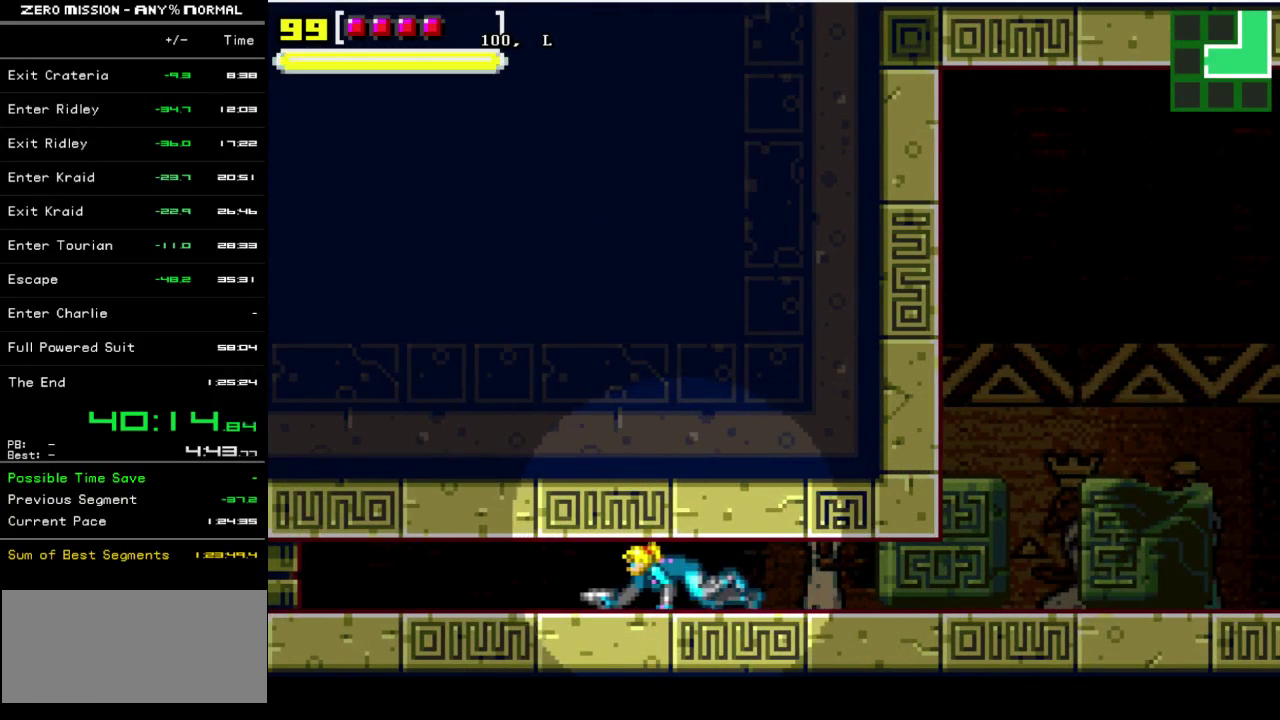
Gameplay with a controller (Nintendo layout); each line is a JSON object with the inputs held at the frame after it. "events" lists button and stick changes between this image and that frame as [ms after this image, input, new state], when the widget could be followed in between. Not read: L3 R3.
{"buttons": ["DPAD_LEFT"], "events": []}
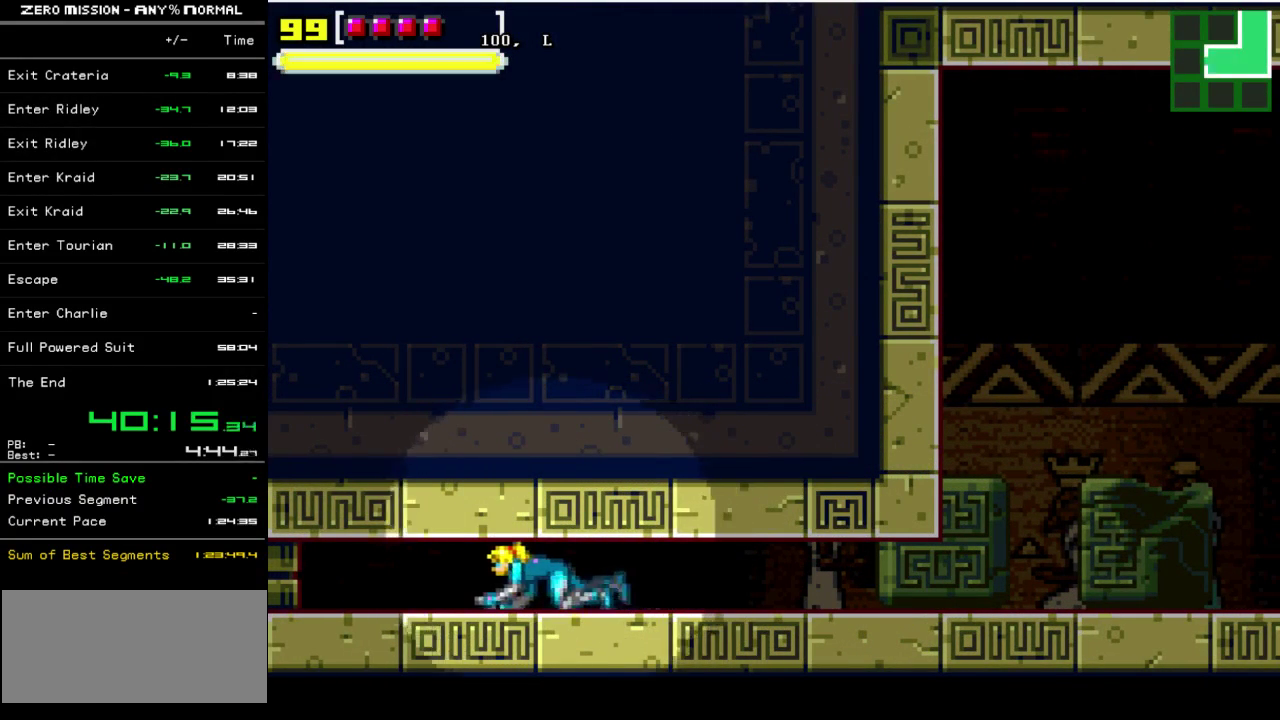
{"buttons": ["DPAD_LEFT"], "events": []}
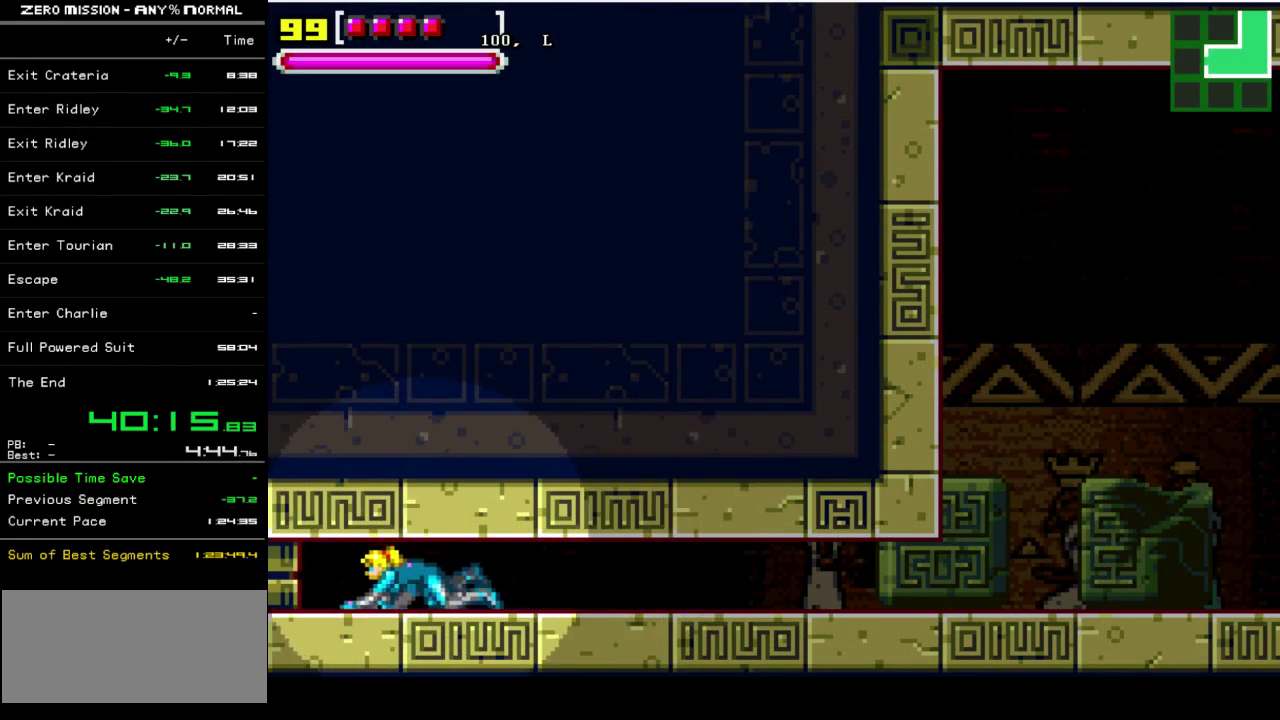
{"buttons": ["DPAD_LEFT"], "events": []}
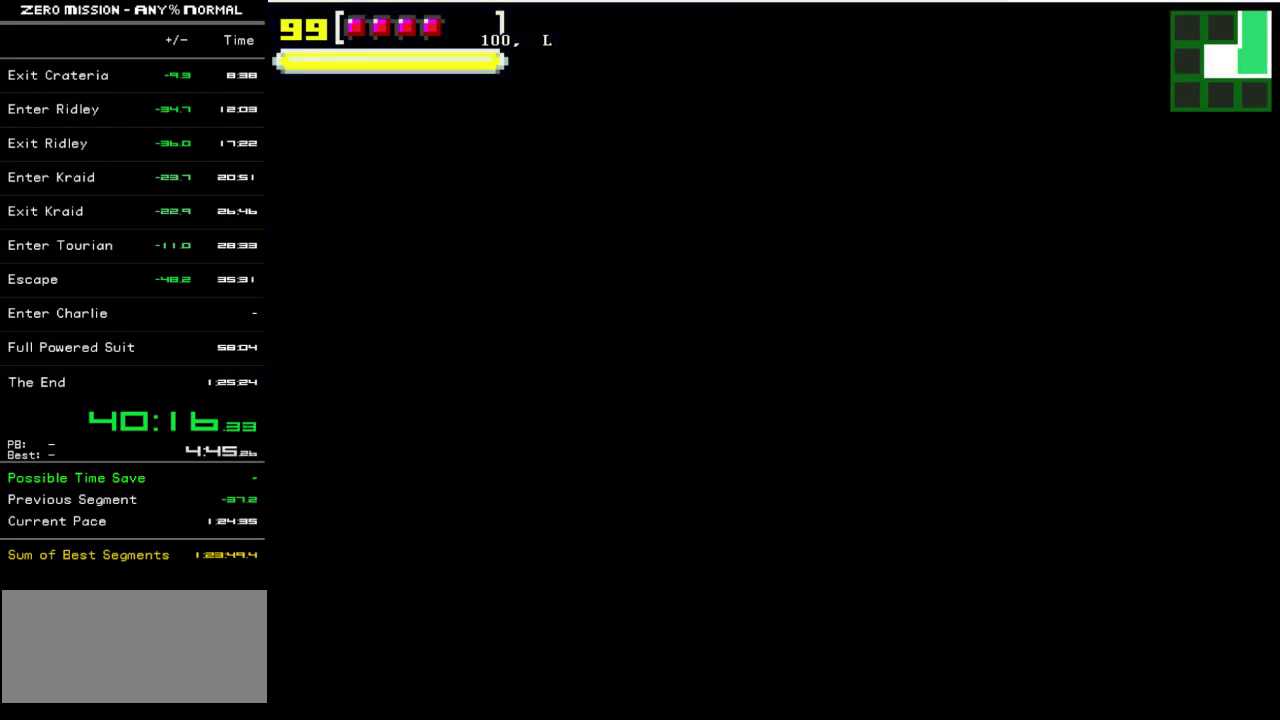
{"buttons": ["DPAD_LEFT"], "events": []}
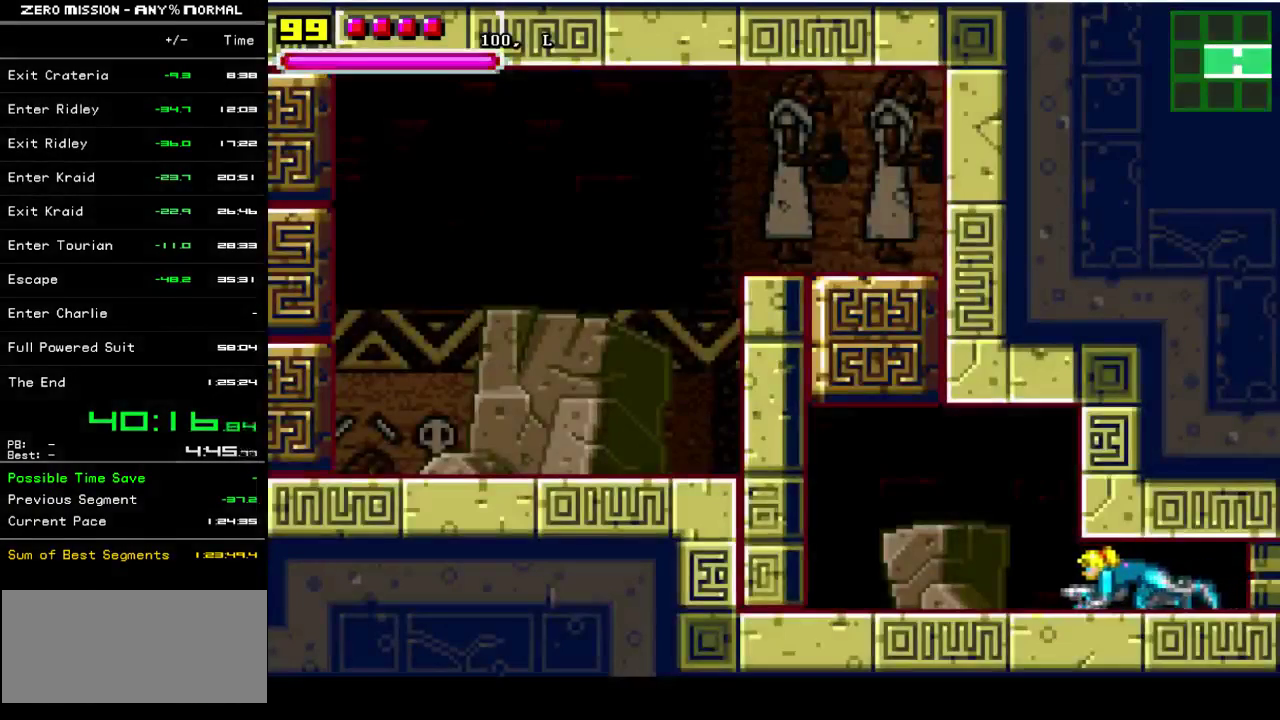
{"buttons": ["Y", "L1", "DPAD_LEFT"], "events": [[383, "L1", "down"], [450, "Y", "down"]]}
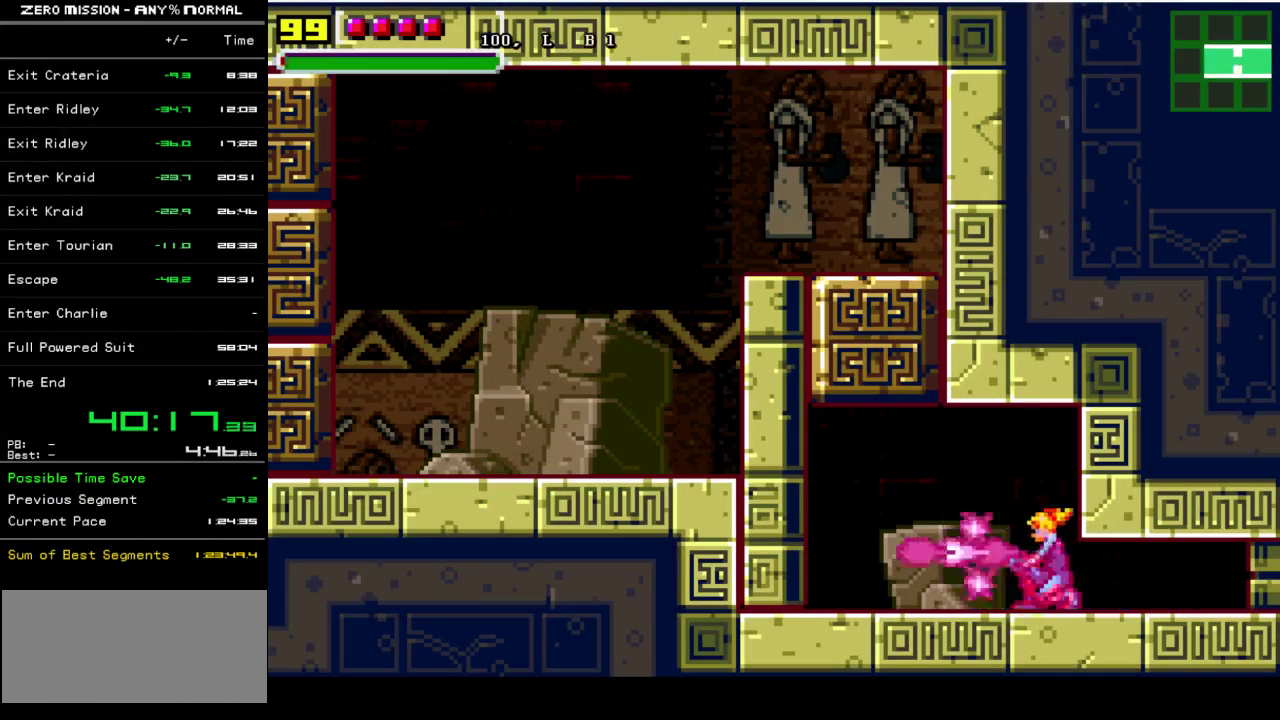
{"buttons": ["DPAD_LEFT"], "events": [[17, "Y", "up"], [83, "Y", "down"], [183, "Y", "up"], [283, "L1", "up"]]}
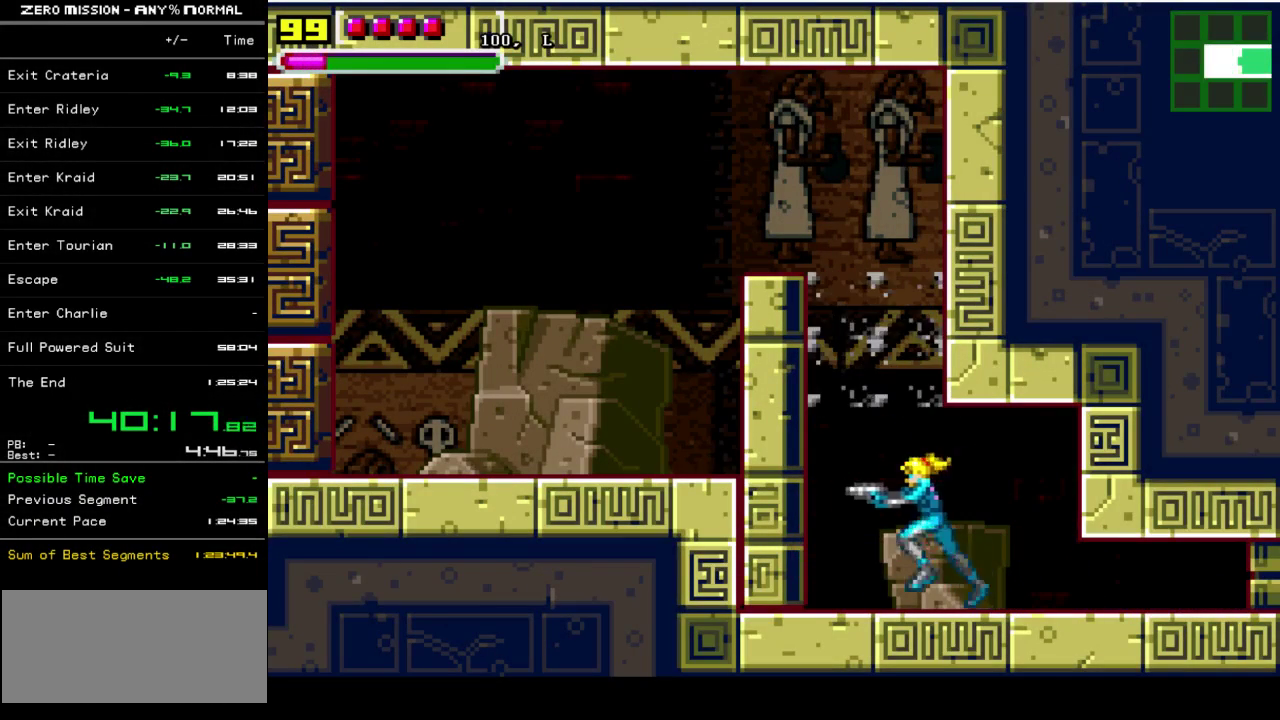
{"buttons": ["DPAD_LEFT"], "events": [[83, "B", "down"], [417, "B", "up"]]}
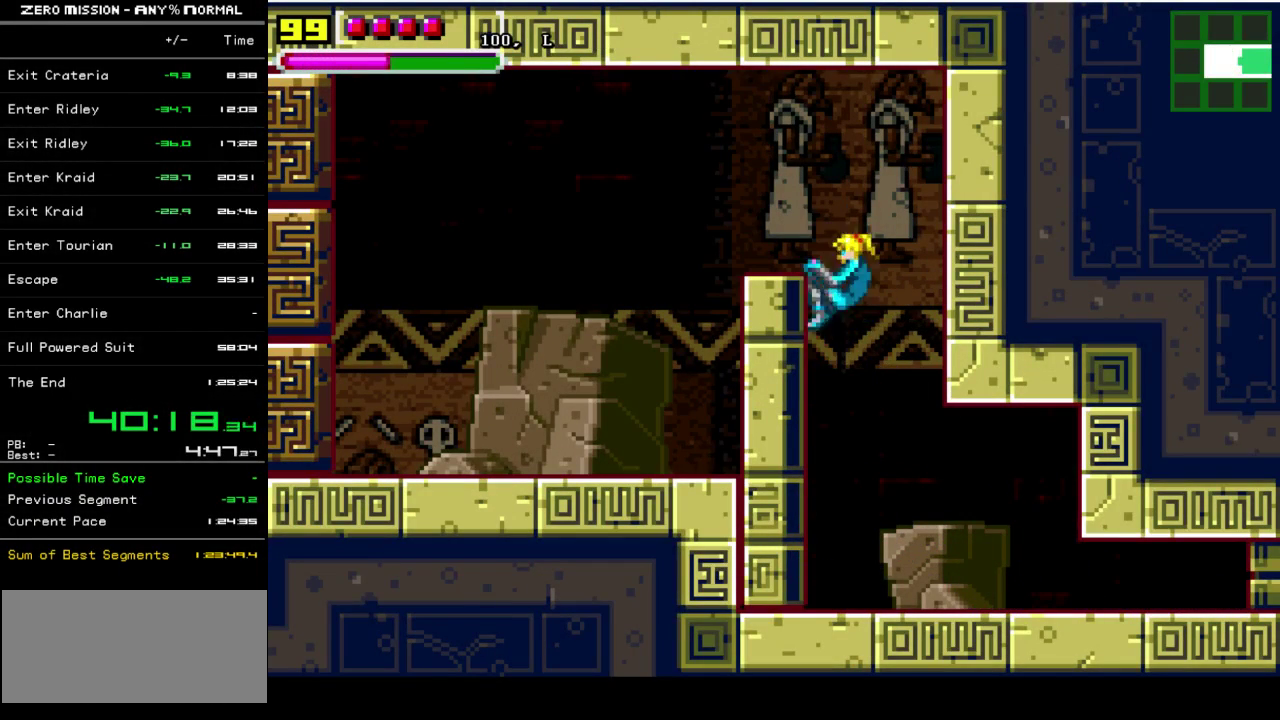
{"buttons": ["DPAD_LEFT"], "events": [[133, "B", "down"], [200, "B", "up"]]}
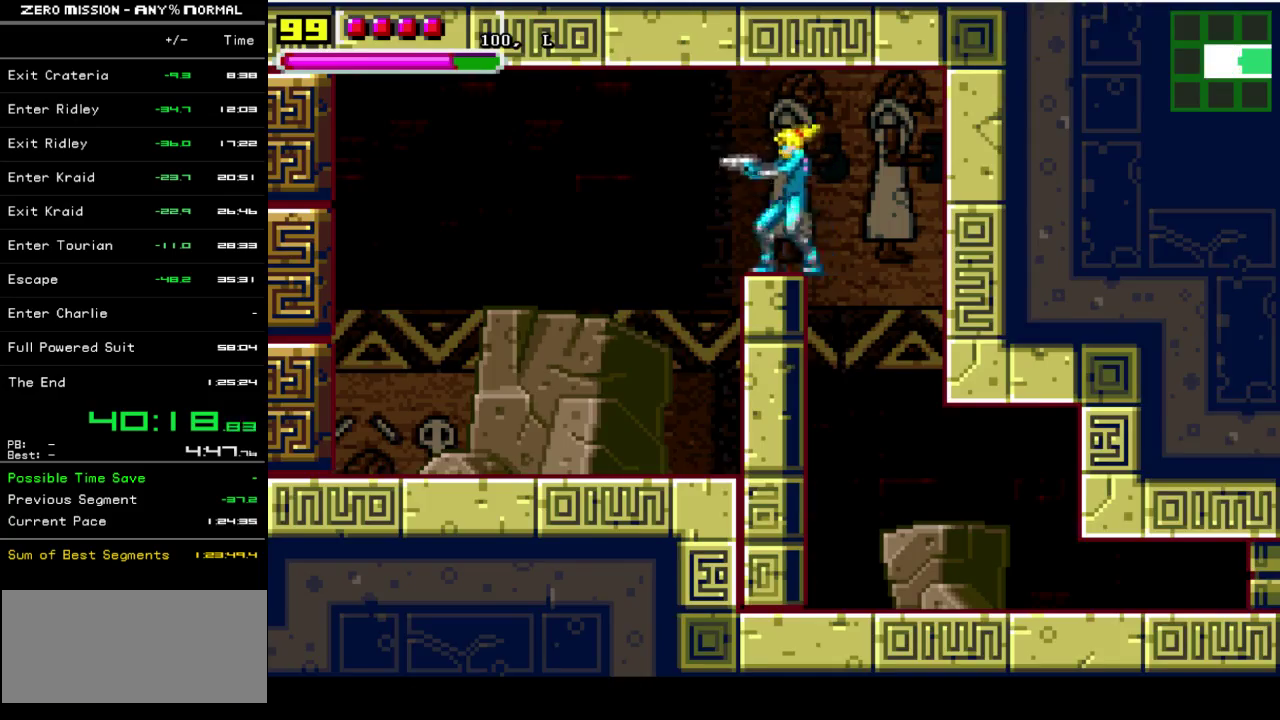
{"buttons": ["DPAD_LEFT"], "events": []}
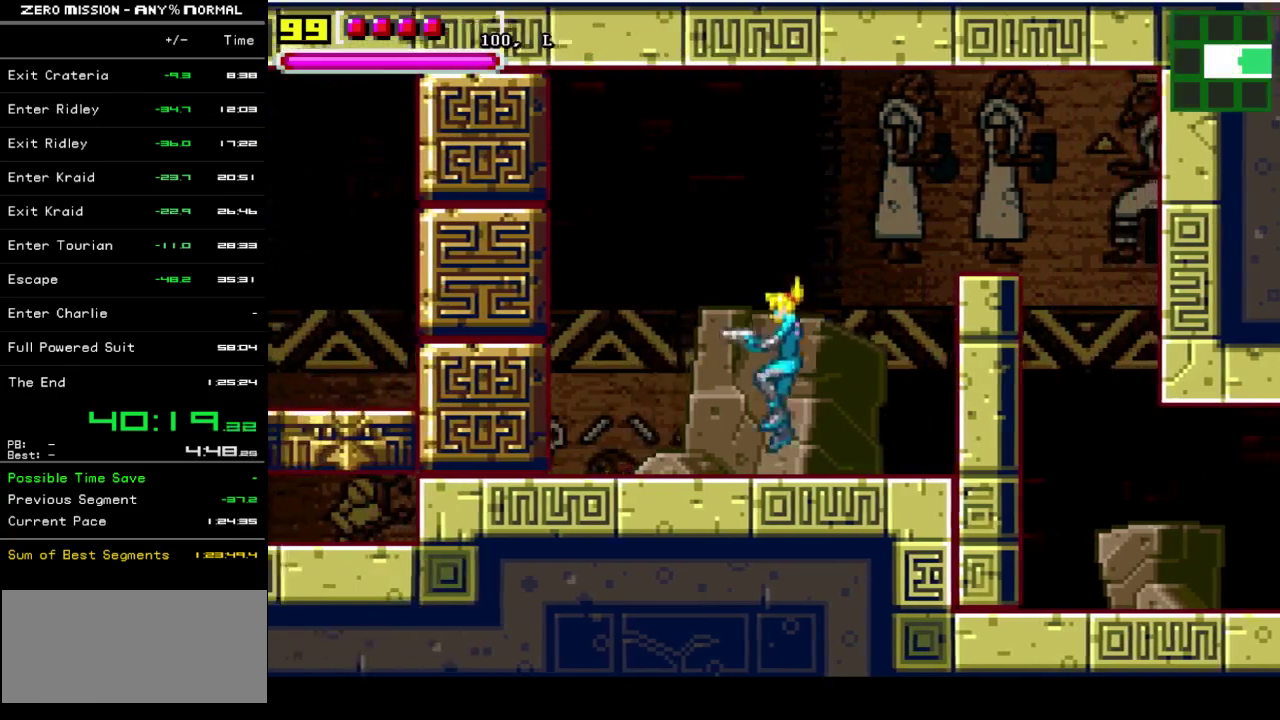
{"buttons": ["DPAD_LEFT"], "events": [[33, "Y", "down"], [100, "Y", "up"]]}
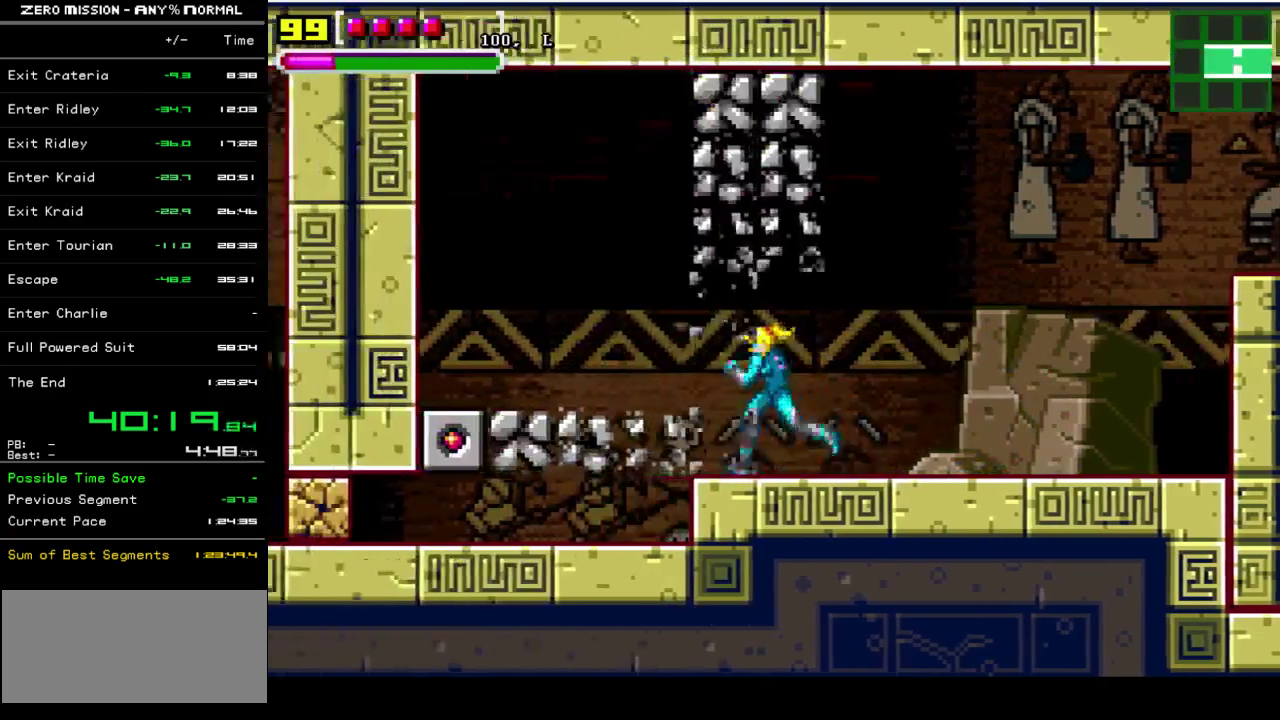
{"buttons": ["DPAD_LEFT"], "events": []}
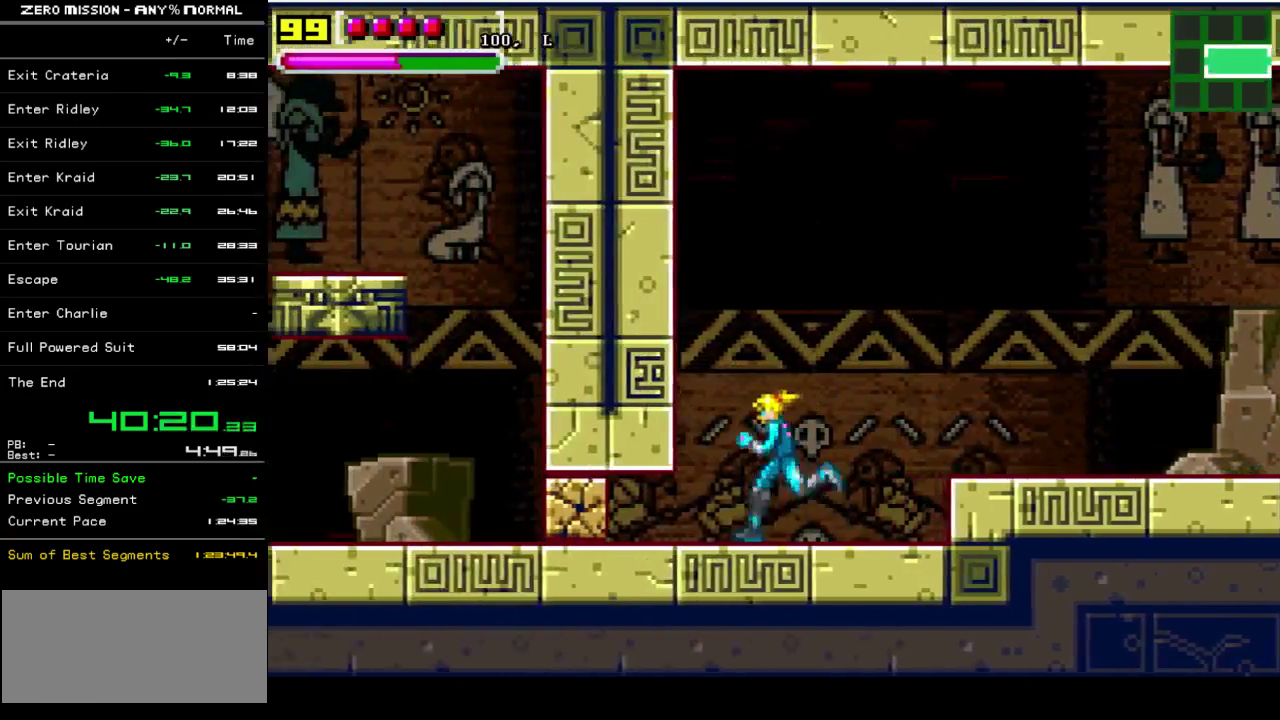
{"buttons": ["DPAD_LEFT"], "events": [[17, "Y", "down"], [100, "Y", "up"], [367, "Y", "down"], [433, "Y", "up"]]}
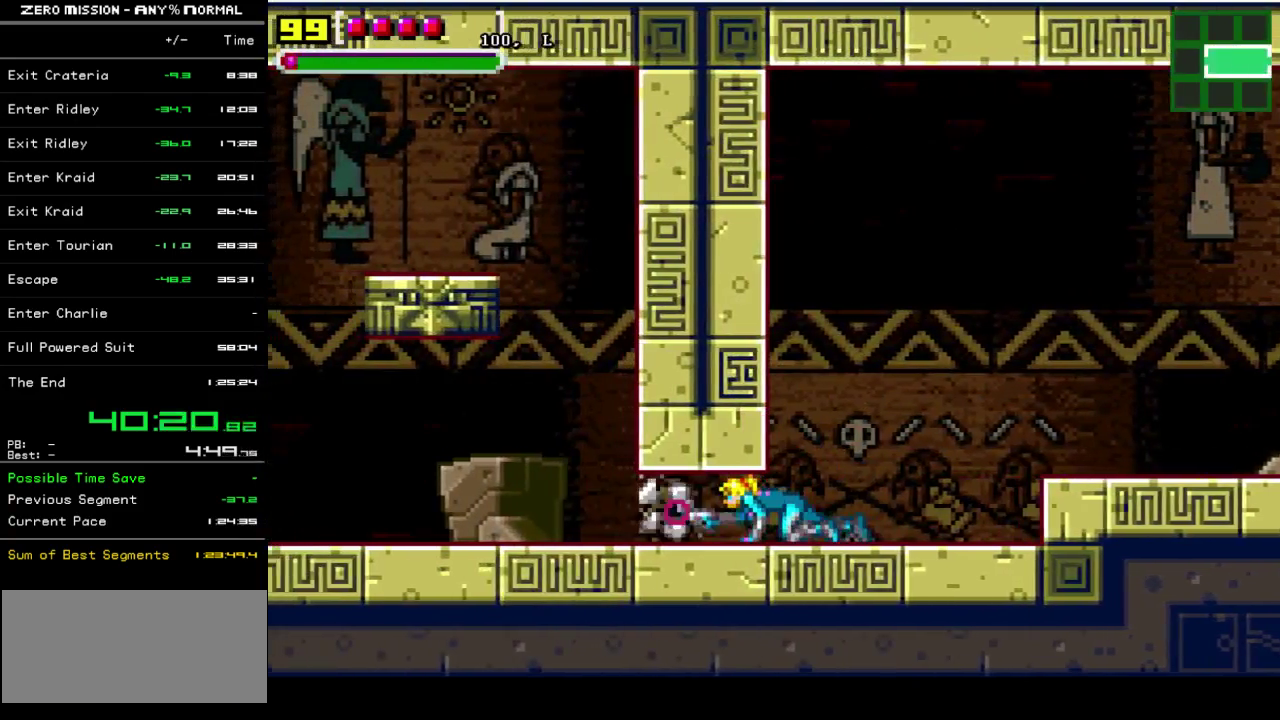
{"buttons": ["DPAD_LEFT"], "events": []}
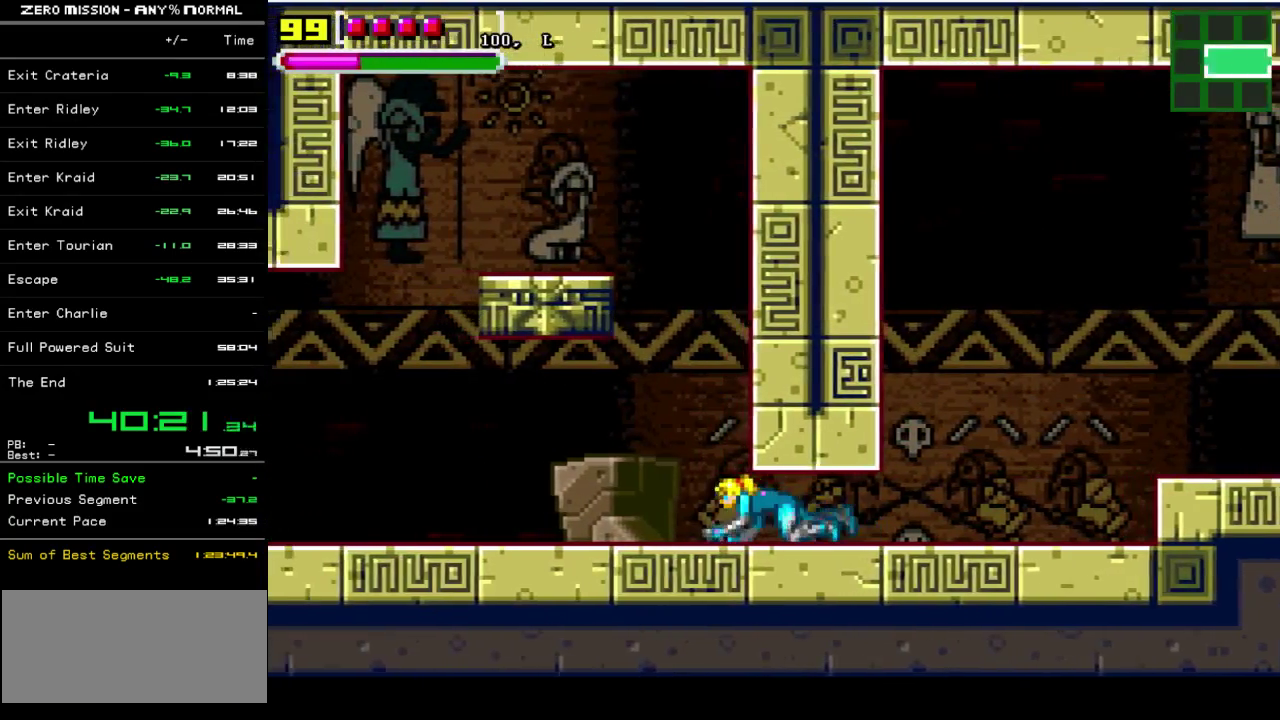
{"buttons": ["DPAD_LEFT"], "events": []}
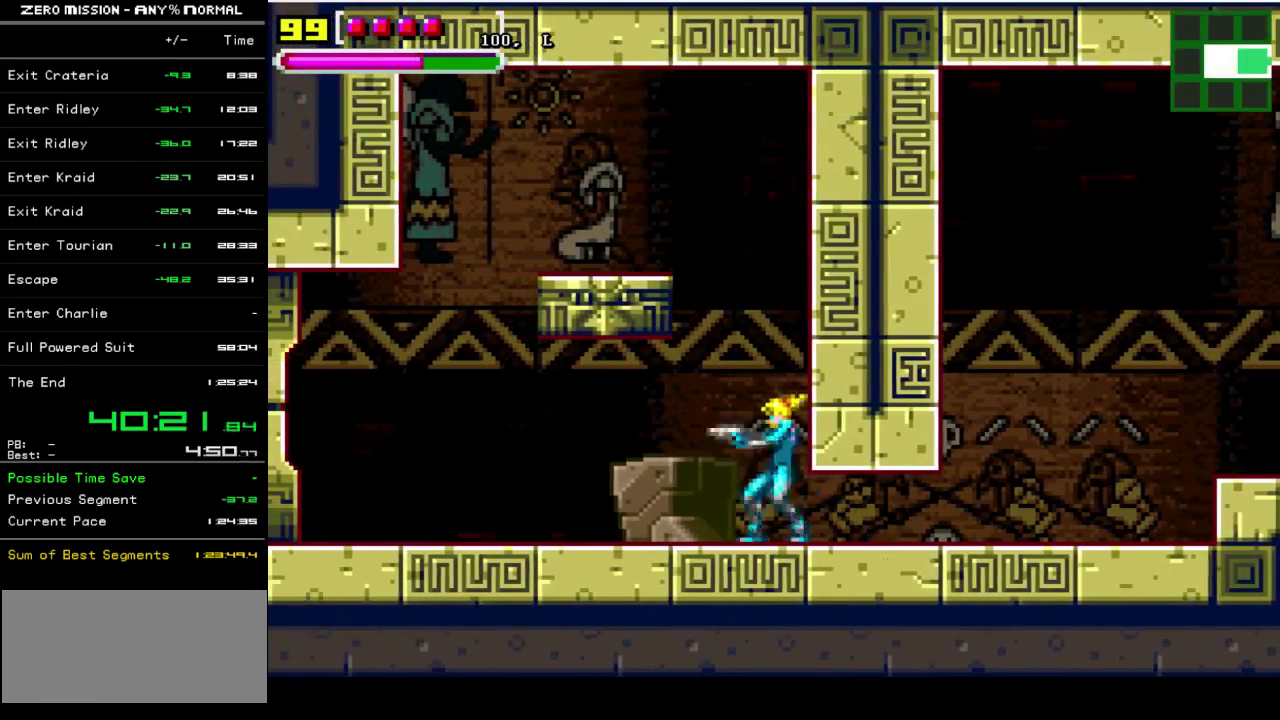
{"buttons": ["DPAD_LEFT"], "events": []}
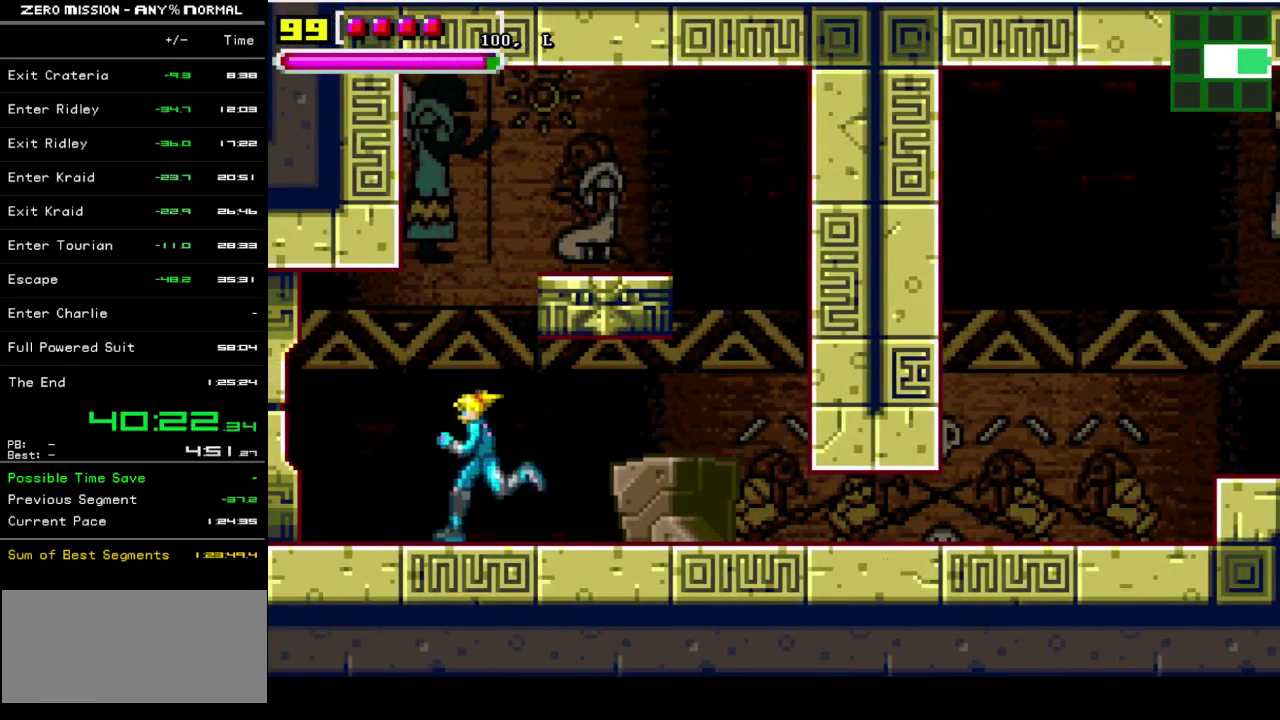
{"buttons": ["DPAD_LEFT"], "events": []}
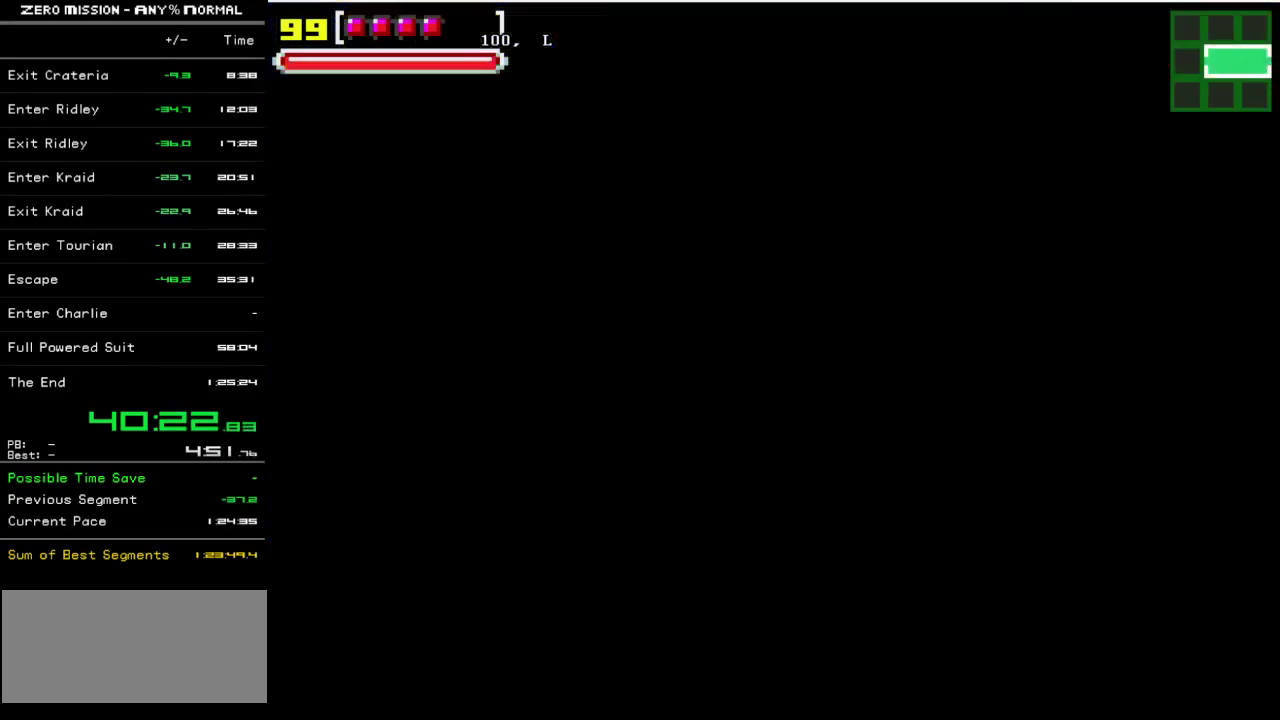
{"buttons": ["DPAD_LEFT"], "events": []}
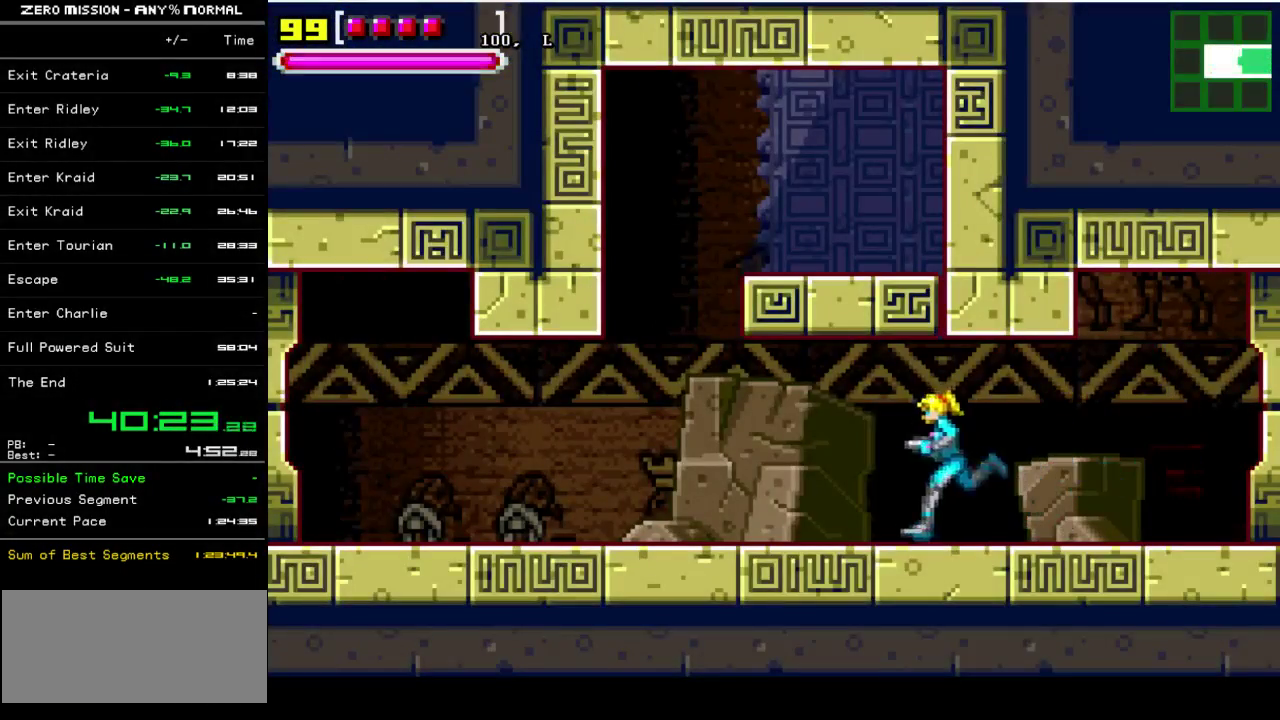
{"buttons": ["DPAD_LEFT"], "events": []}
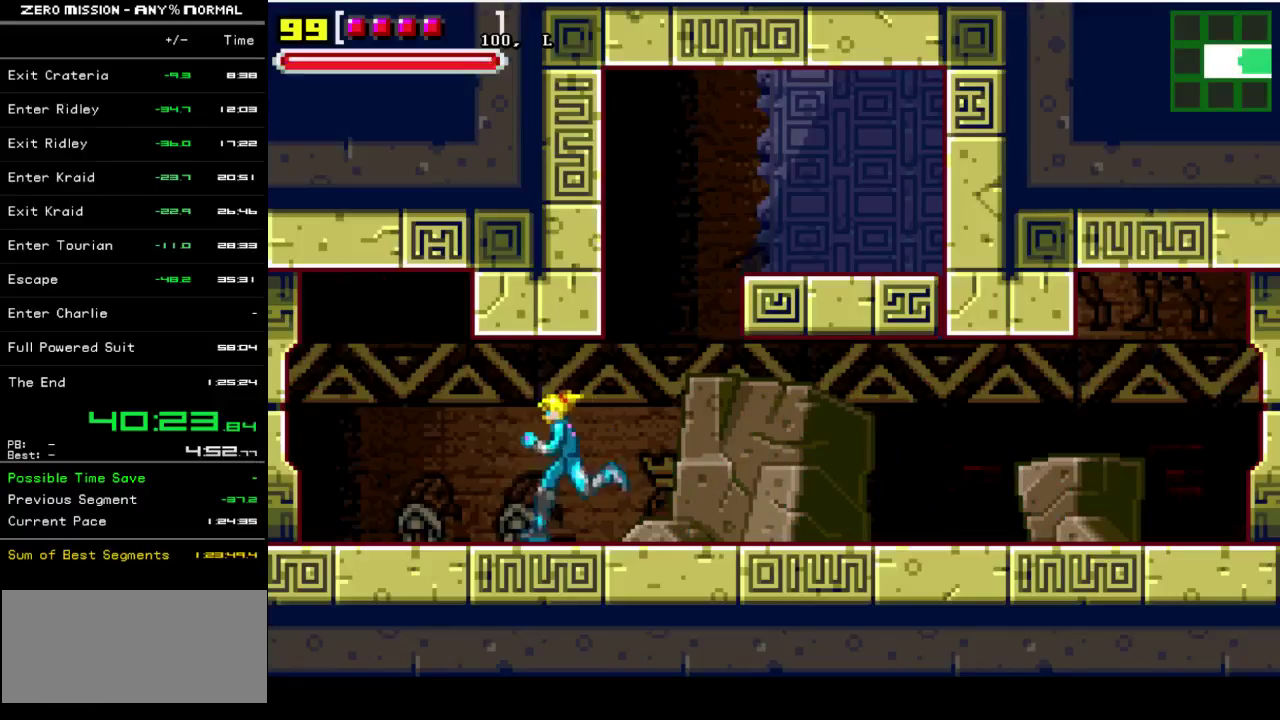
{"buttons": ["DPAD_LEFT"], "events": []}
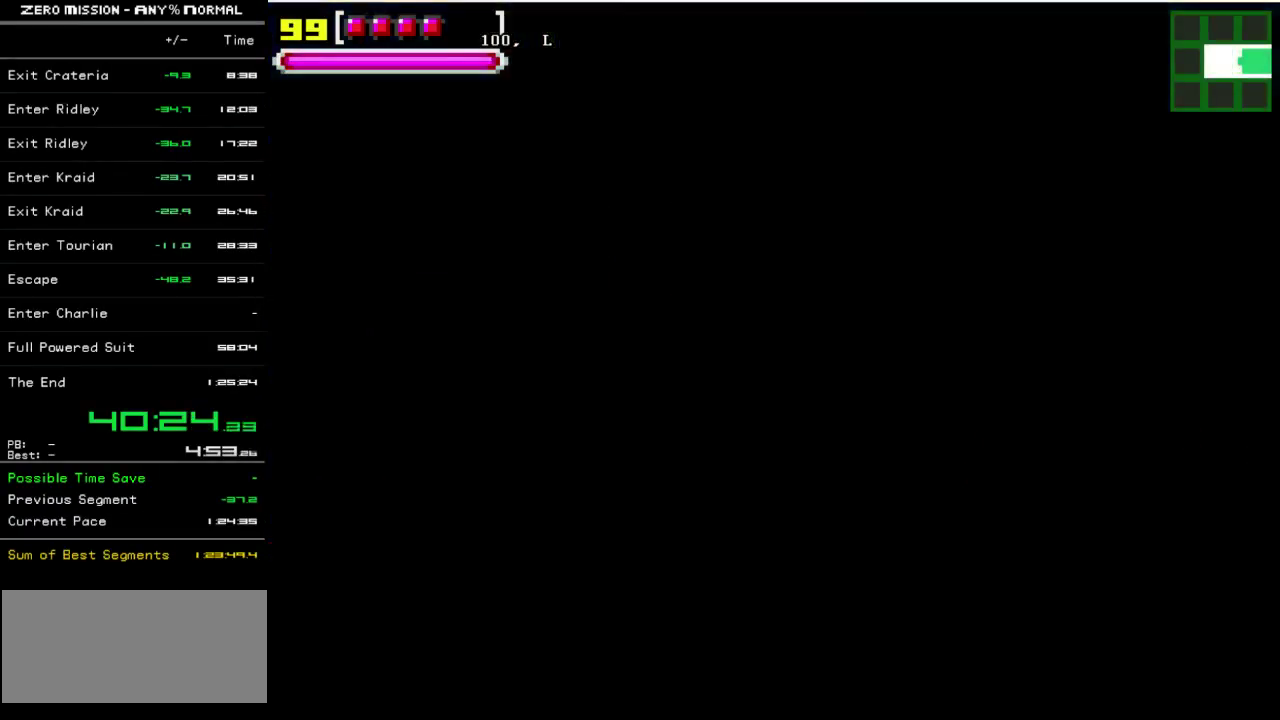
{"buttons": ["DPAD_LEFT"], "events": []}
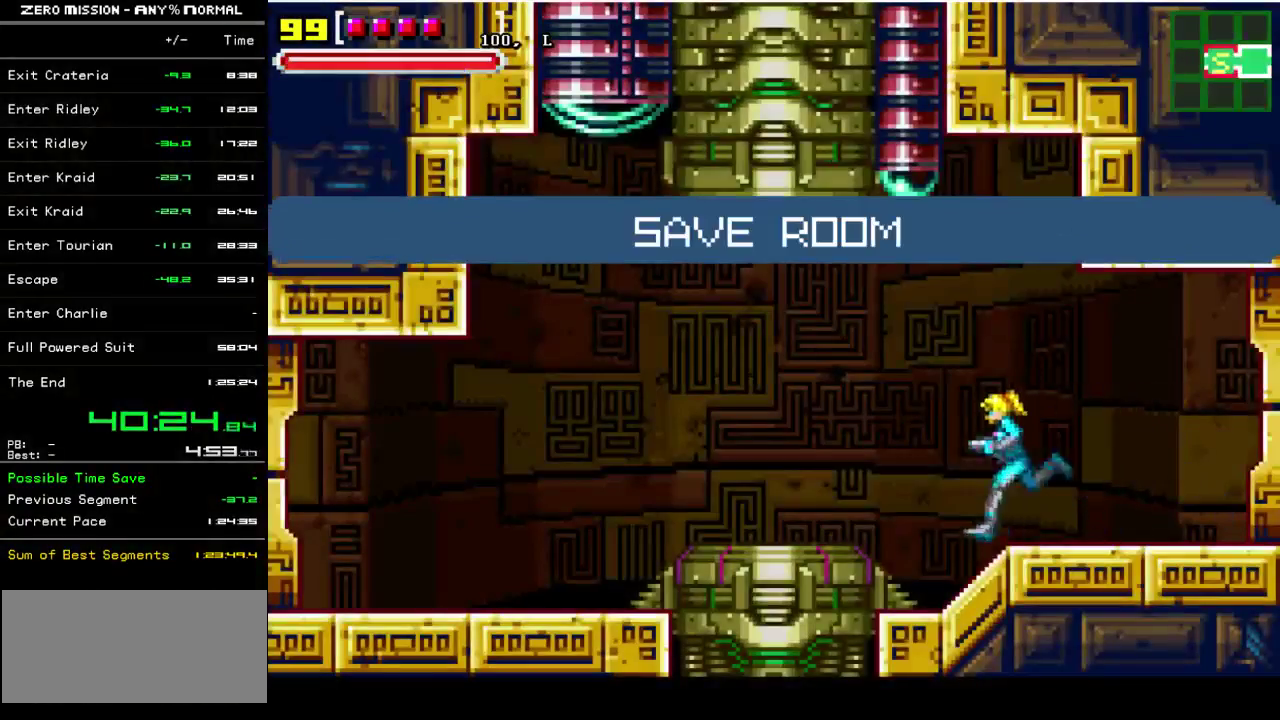
{"buttons": [], "events": [[350, "DPAD_LEFT", "up"]]}